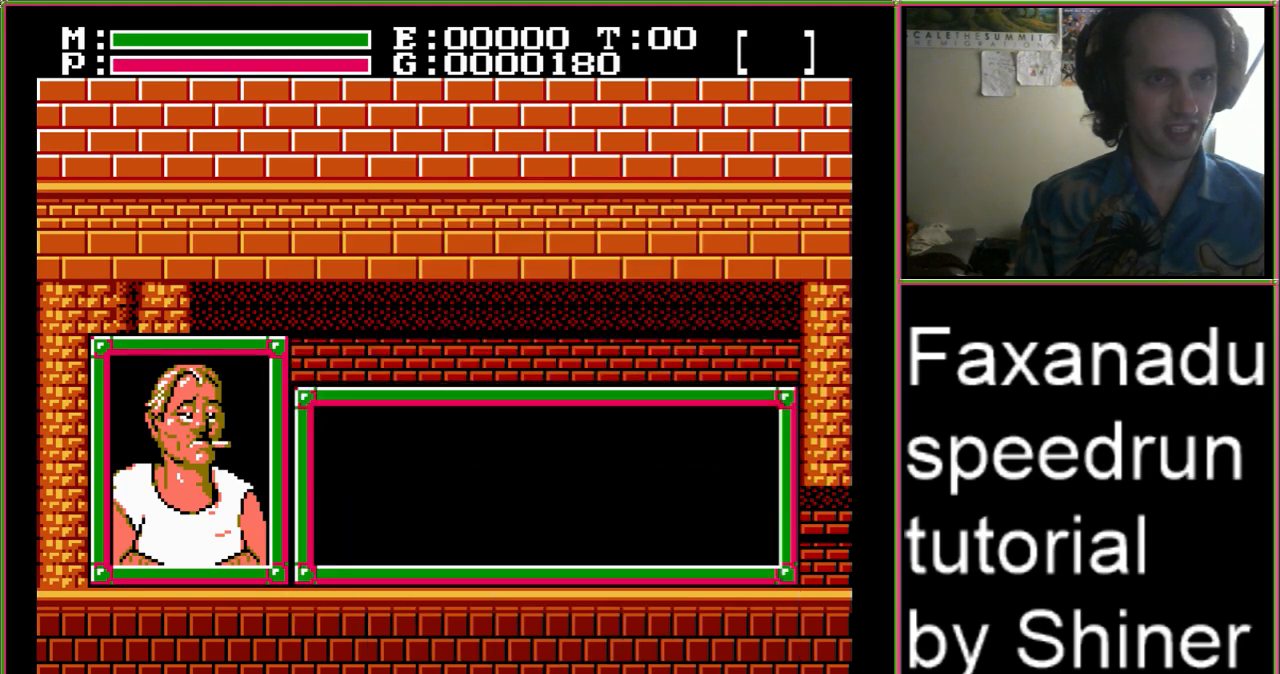
Gameplay with a controller (Nintendo layout); each line is a JSON object with the inputs held at the frame after it. "events" lists button and stick changes between this image and that frame as [ms after this image, input, new state], when the widget could be followed in between. Not read: L3 R3.
{"buttons": ["B", "DPAD_LEFT"], "events": [[133, "B", "down"]]}
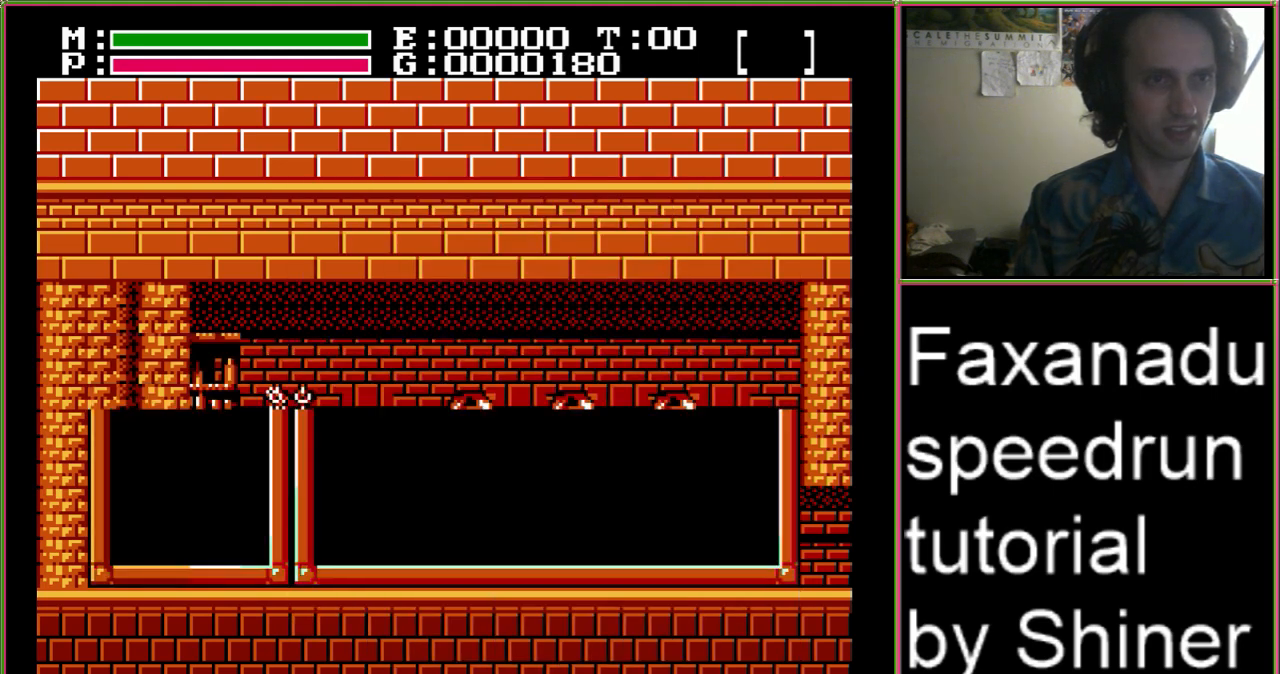
{"buttons": ["DPAD_LEFT"]}
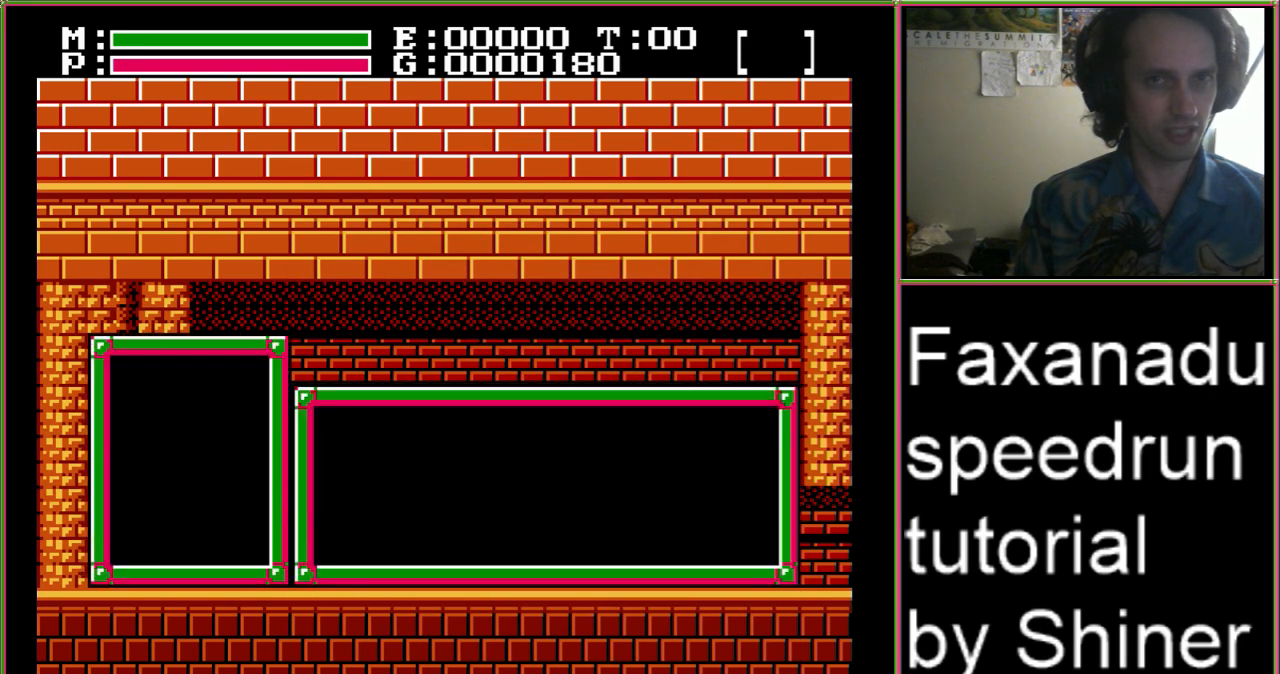
{"buttons": ["DPAD_LEFT"], "events": []}
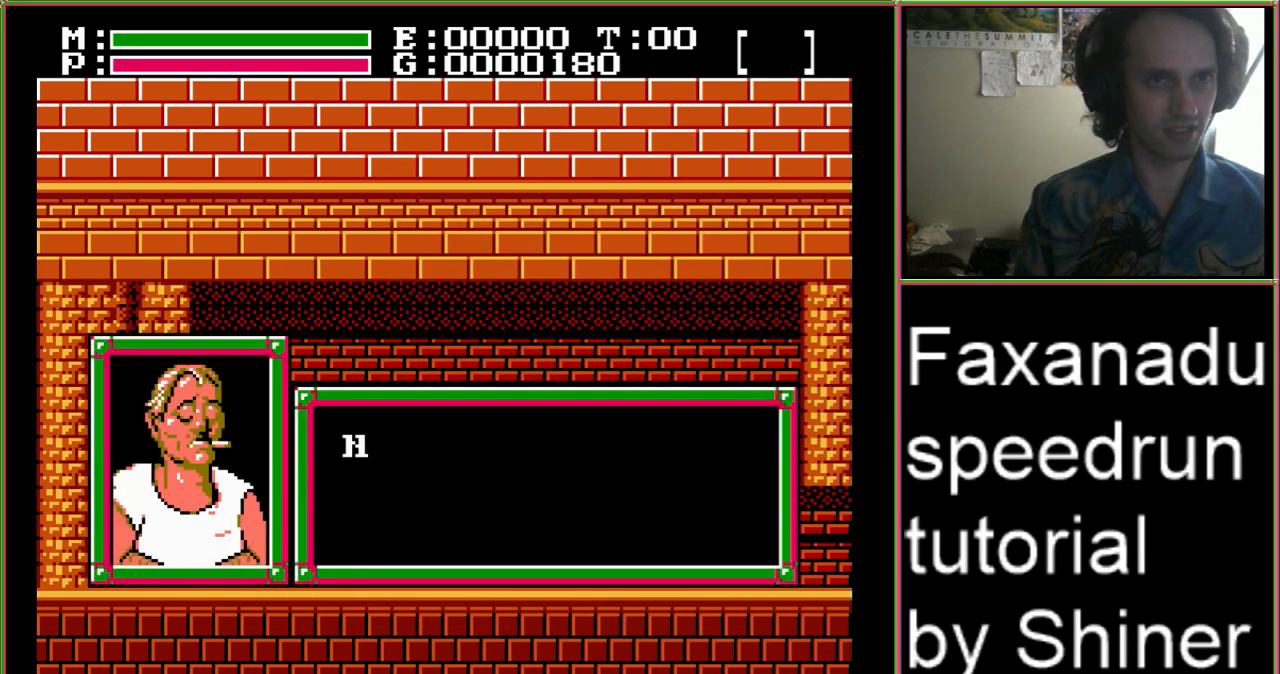
{"buttons": ["DPAD_LEFT"], "events": []}
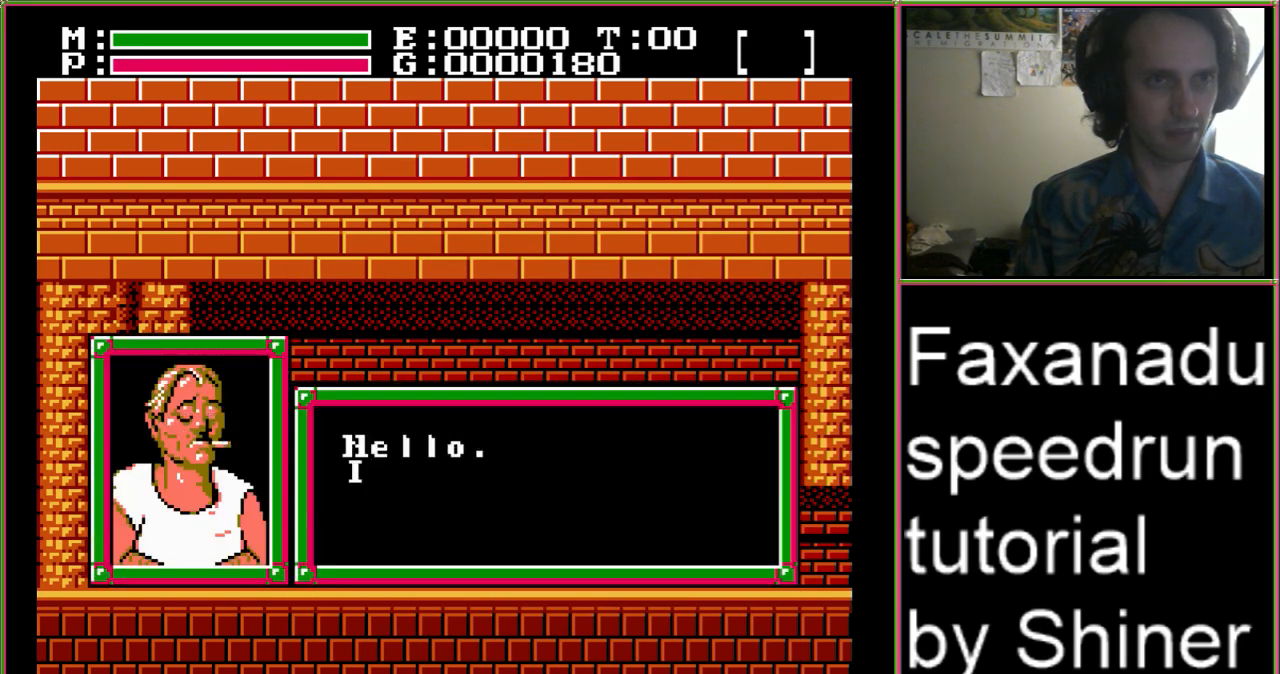
{"buttons": ["DPAD_LEFT"], "events": []}
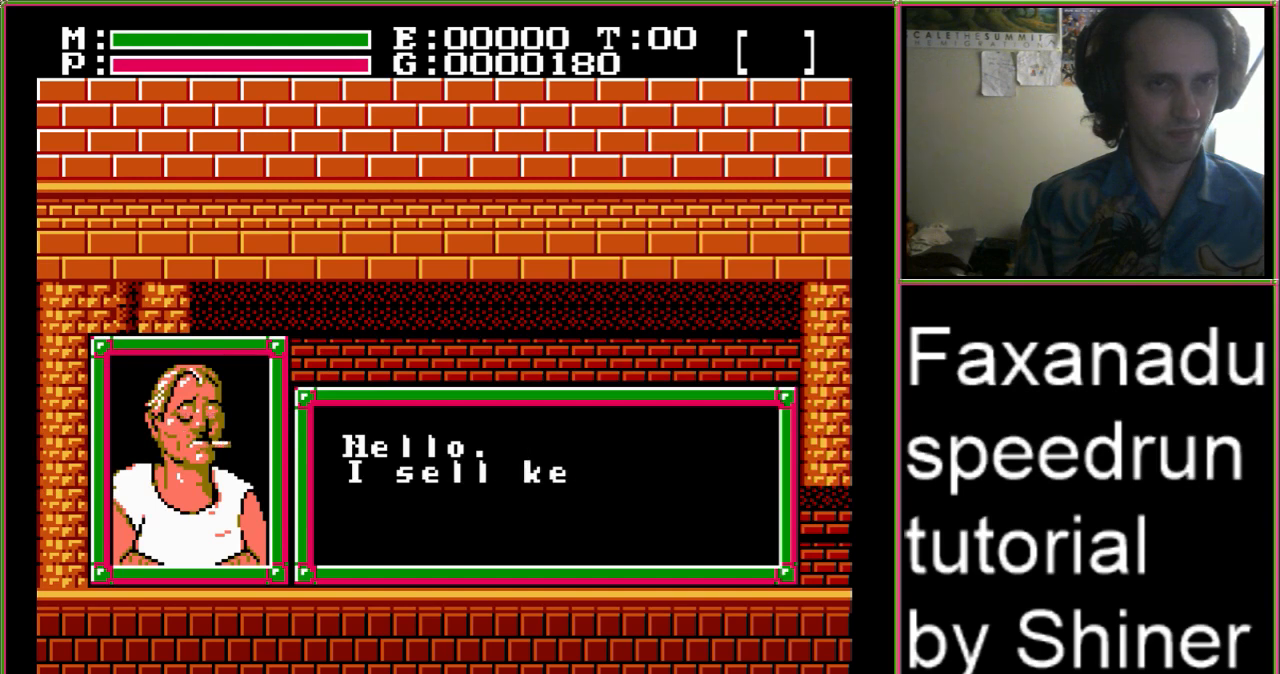
{"buttons": ["DPAD_LEFT"], "events": []}
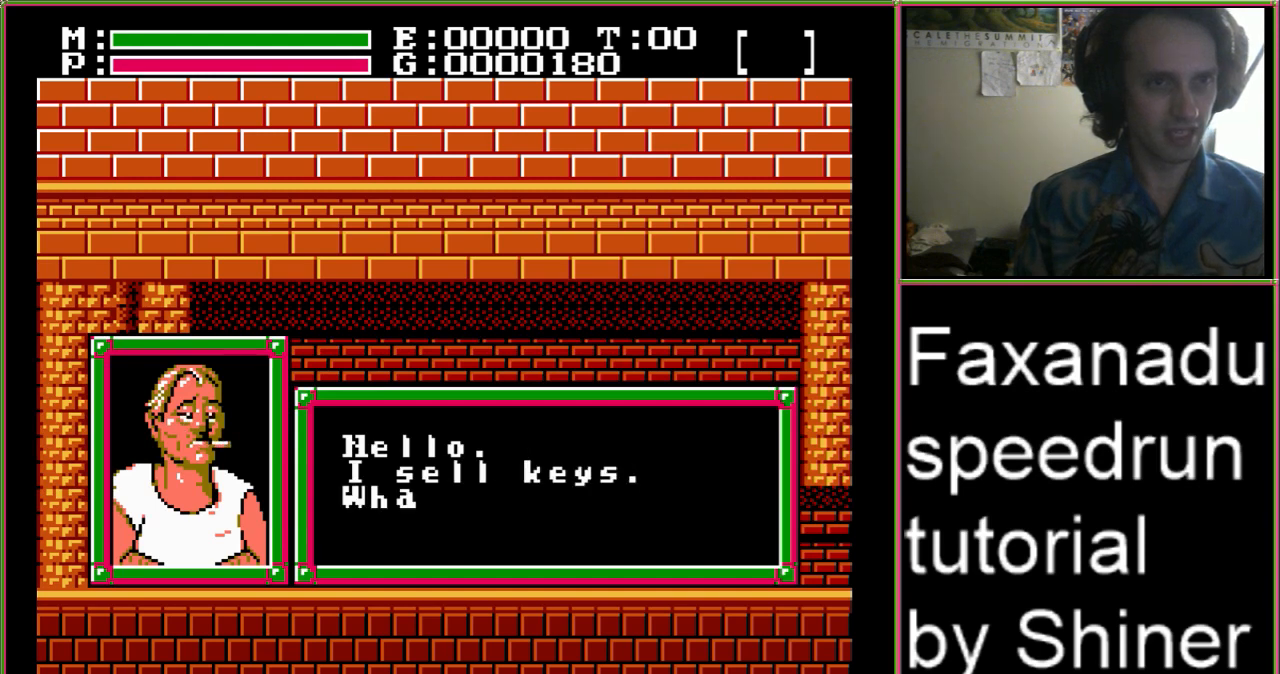
{"buttons": ["DPAD_LEFT"], "events": []}
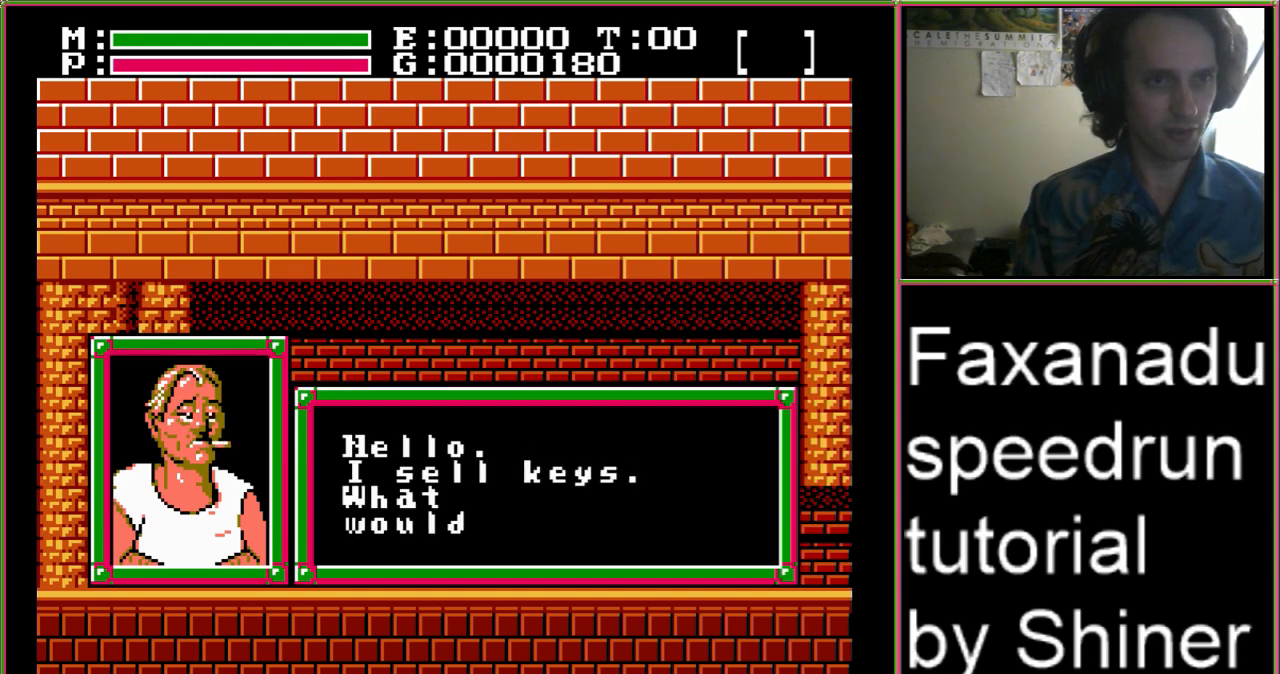
{"buttons": ["DPAD_LEFT"], "events": []}